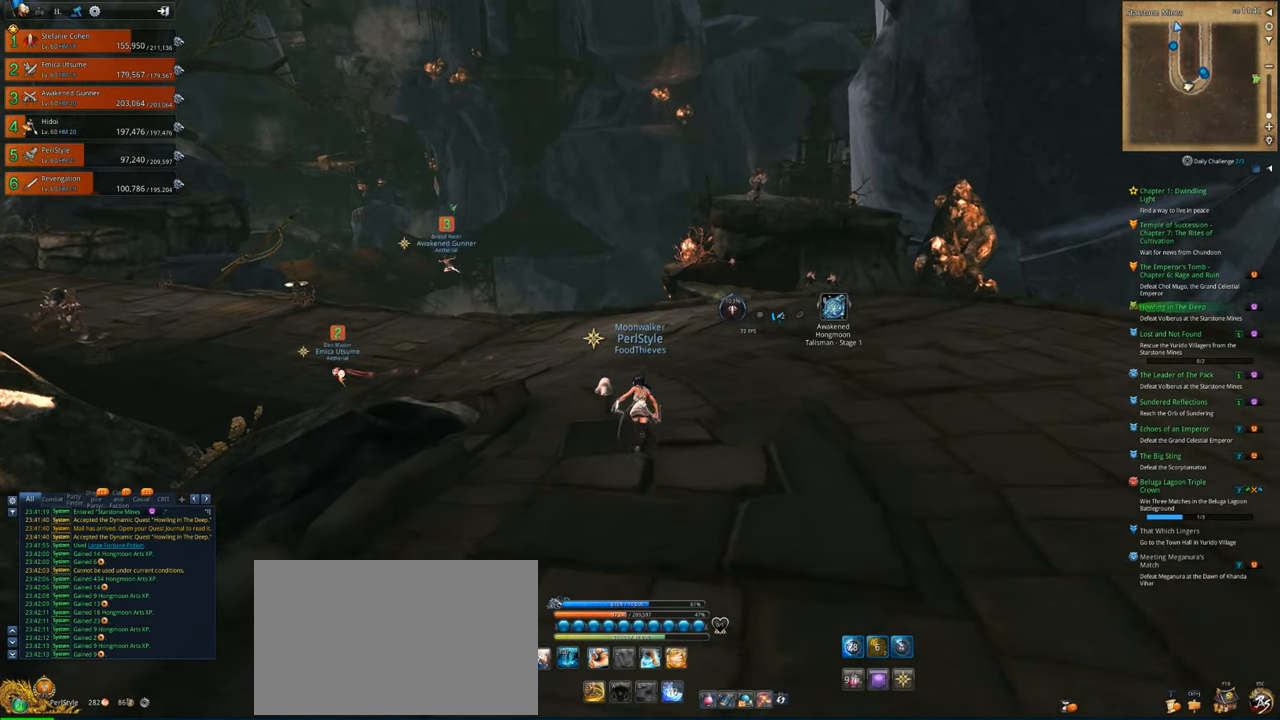
Gameplay with keyboard and mouse; each line is a JSON object with the keys and mouse buttons held at the frame after it. "events" lists presses ("down") and releases ("up") of "1", "2", "3", "4", "5", "a", "alt", "c", "caps_lock", "ctrl", "d", "e", "f", "g", "q", "r", "s", "shift", "space", "t", "tab", "v", "w", "x", "z", "mouse_left", "mouse_wheel" and "mouse_right" between this image and that frame as [ms after this image, input, new state], when the widget could be followed in between. "mouse_left", "mouse_wheel", "mouse_right" = the "left", "wheel", "right" buttons of the "mouse" list. No other keys are recorded. "wheel" means that the mouse wheel is clicked or scrolled. "mouse_move" is the direction in which the mouse moves at that frame (one of eight, or "still"), when it could be read.
{"keys": ["w"], "mouse": [], "mouse_move": "still", "events": []}
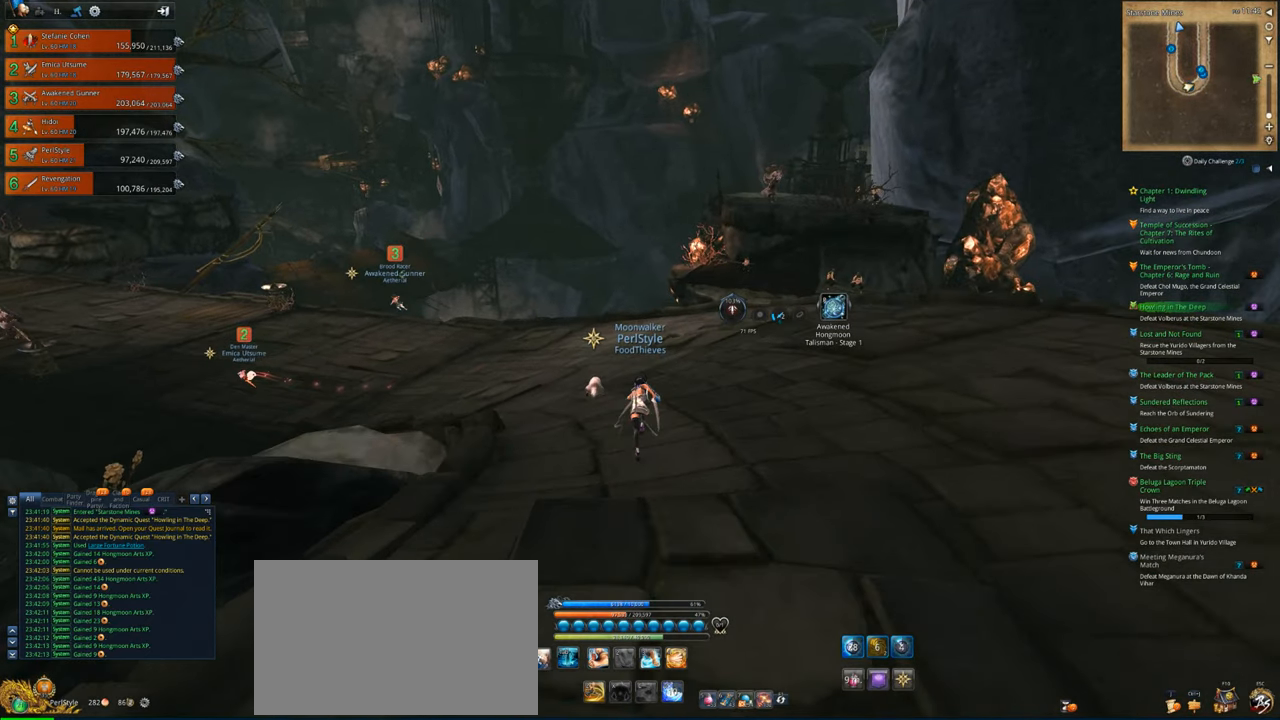
{"keys": ["w"], "mouse": [], "mouse_move": "still", "events": []}
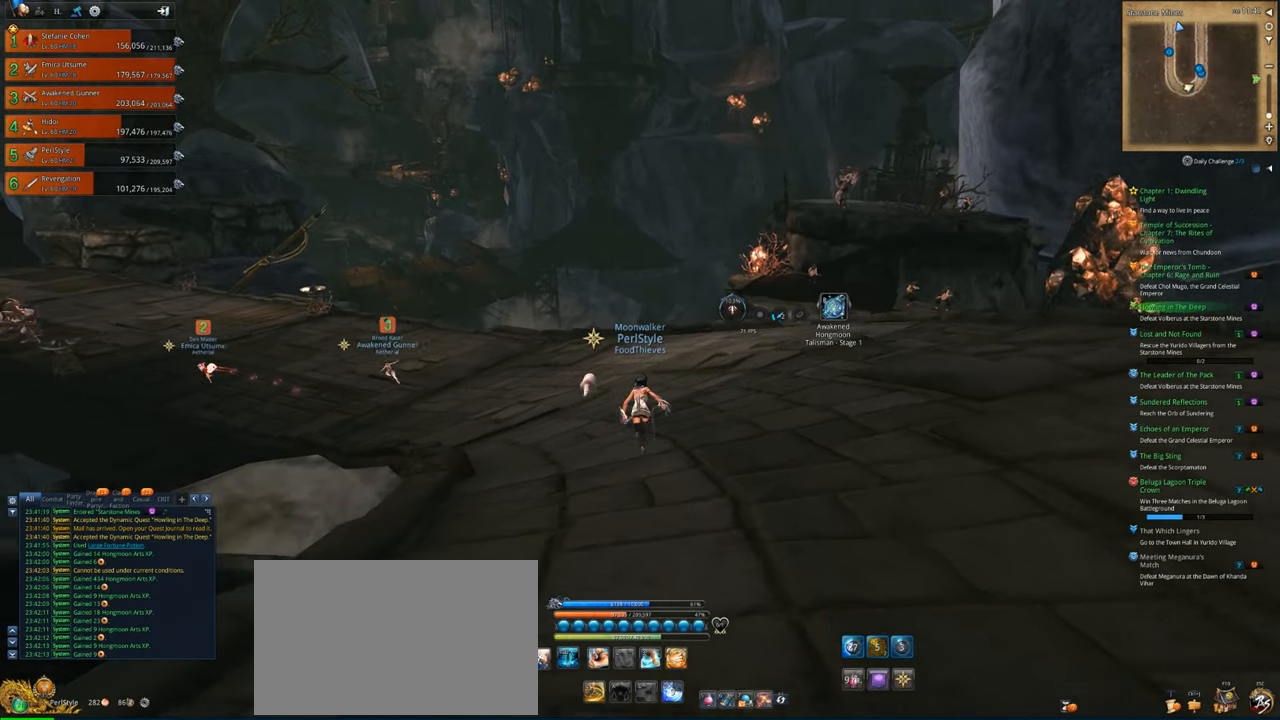
{"keys": ["w"], "mouse": [], "mouse_move": "still", "events": []}
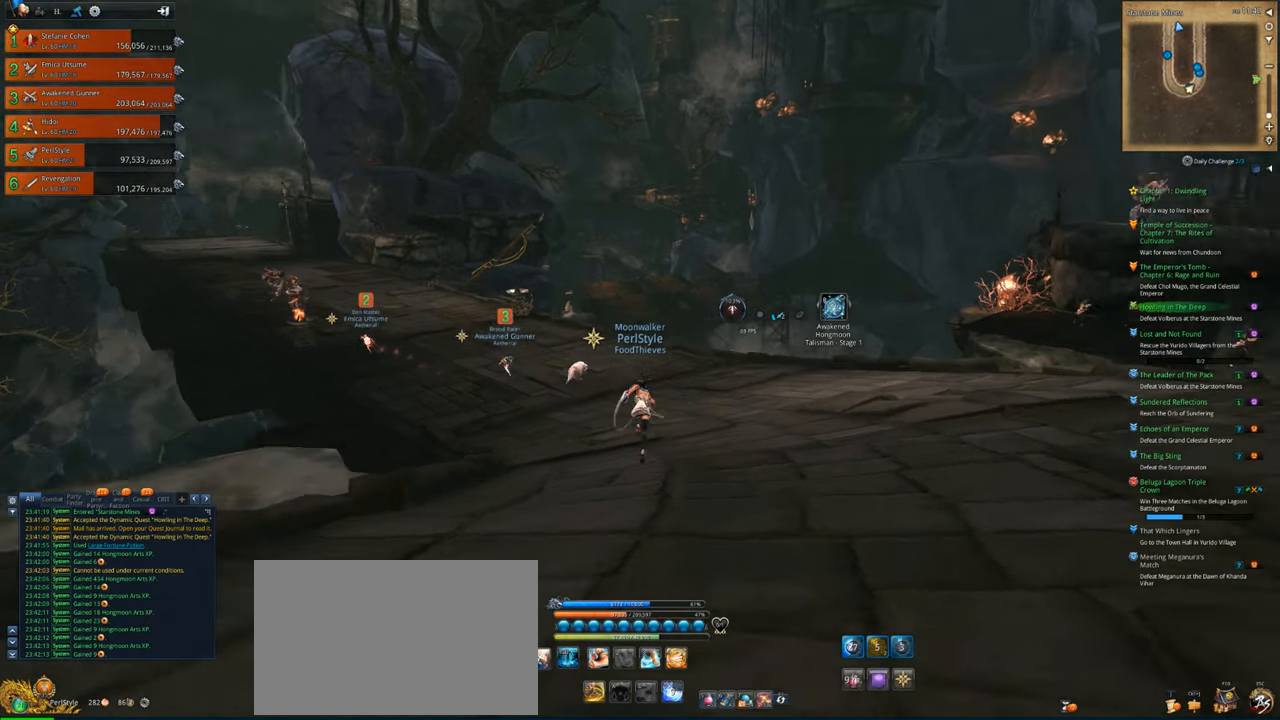
{"keys": ["w"], "mouse": [], "mouse_move": "still", "events": []}
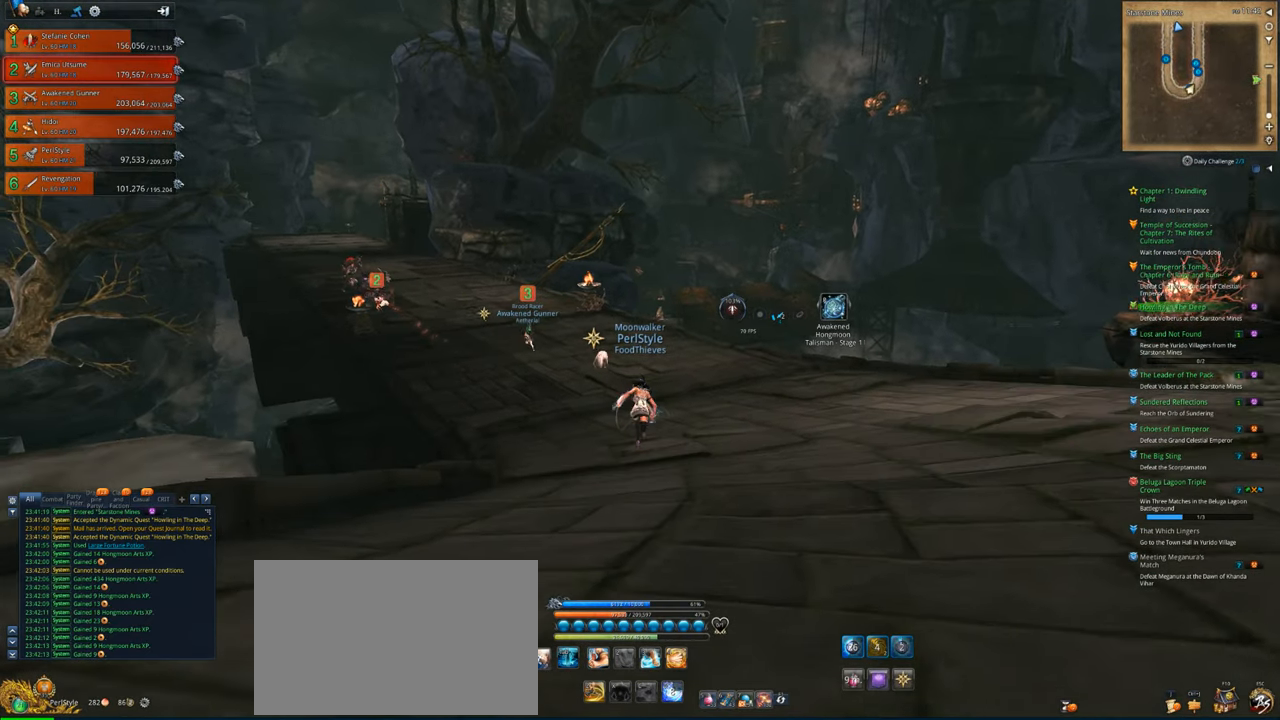
{"keys": ["w"], "mouse": [], "mouse_move": "still", "events": []}
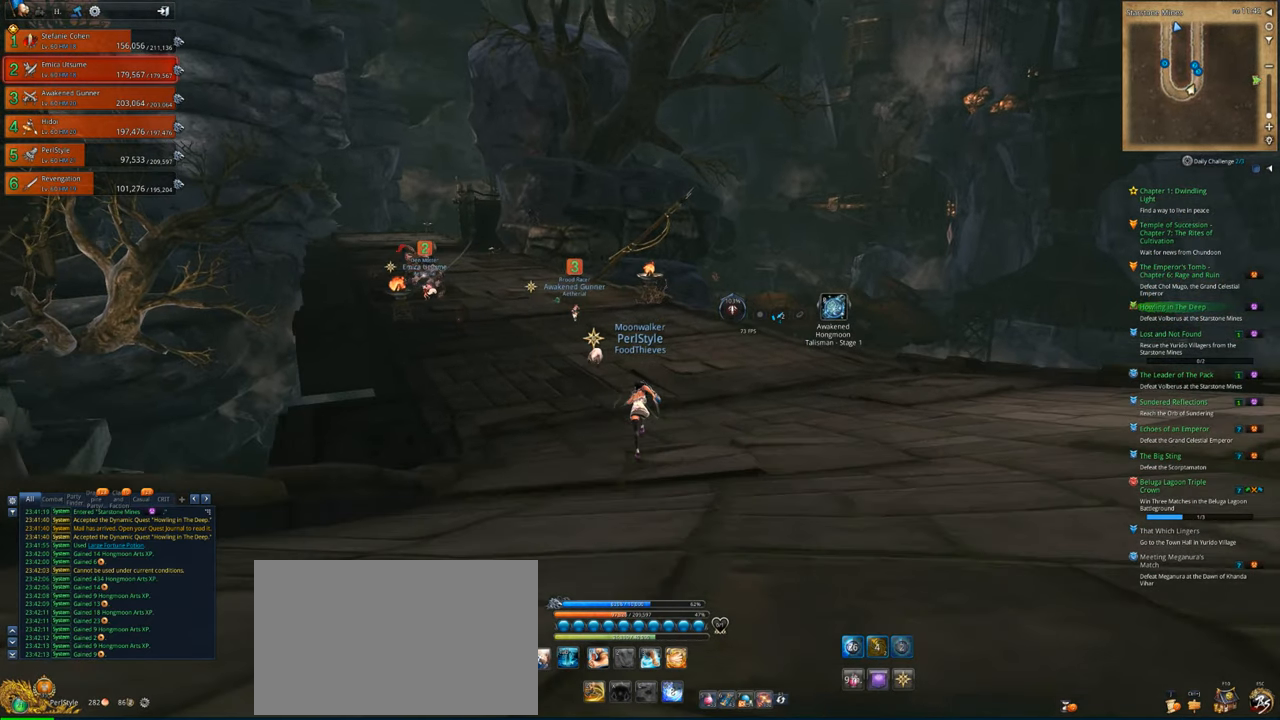
{"keys": ["w"], "mouse": [], "mouse_move": "still", "events": []}
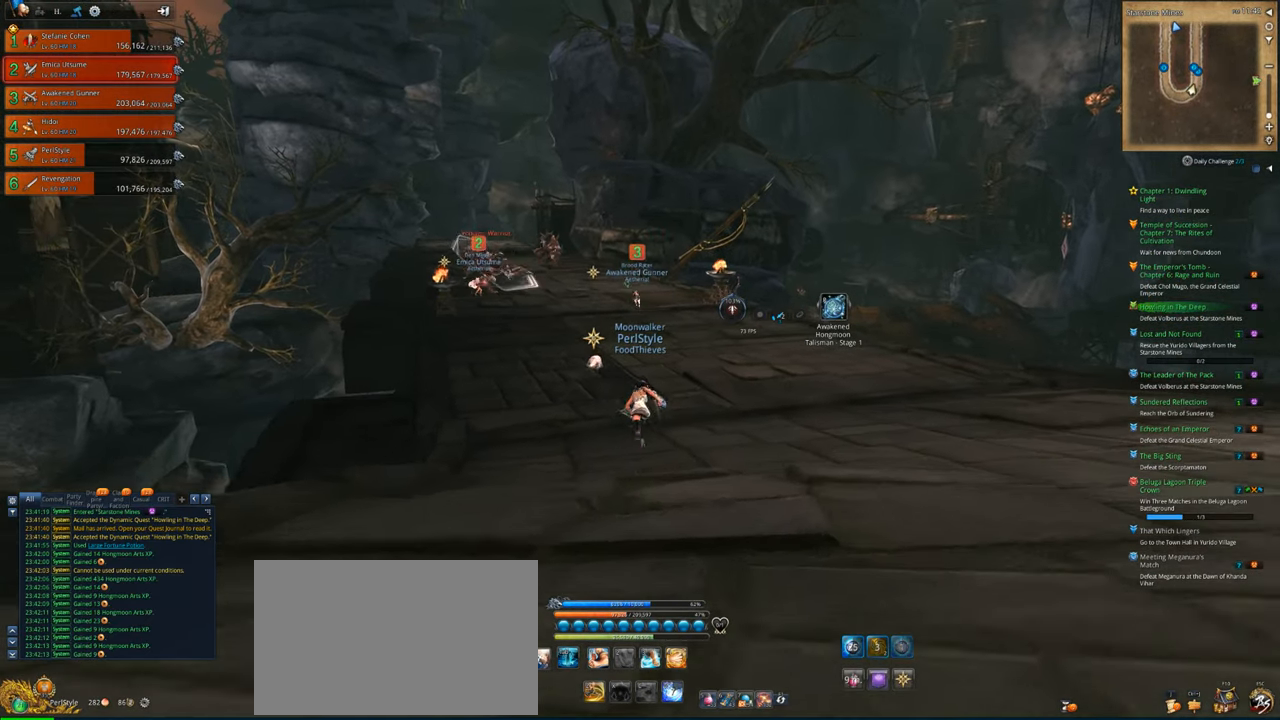
{"keys": ["w"], "mouse": [], "mouse_move": "still", "events": []}
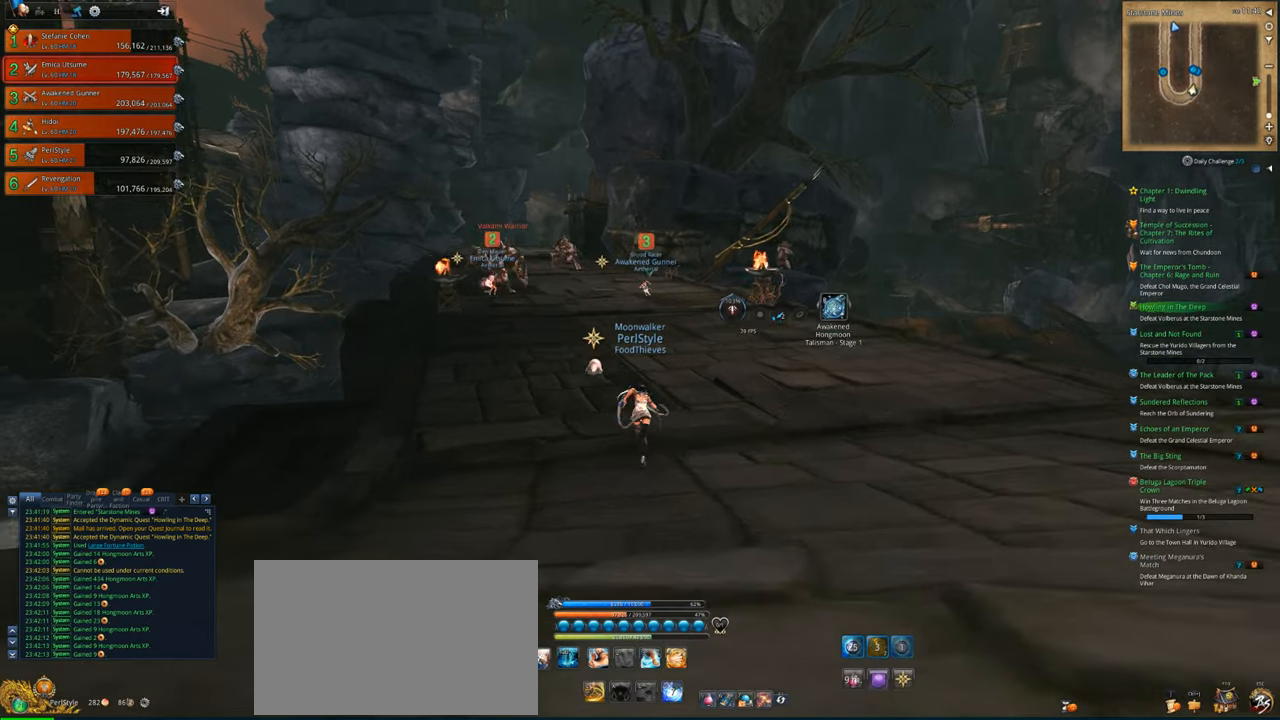
{"keys": ["w"], "mouse": [], "mouse_move": "still", "events": []}
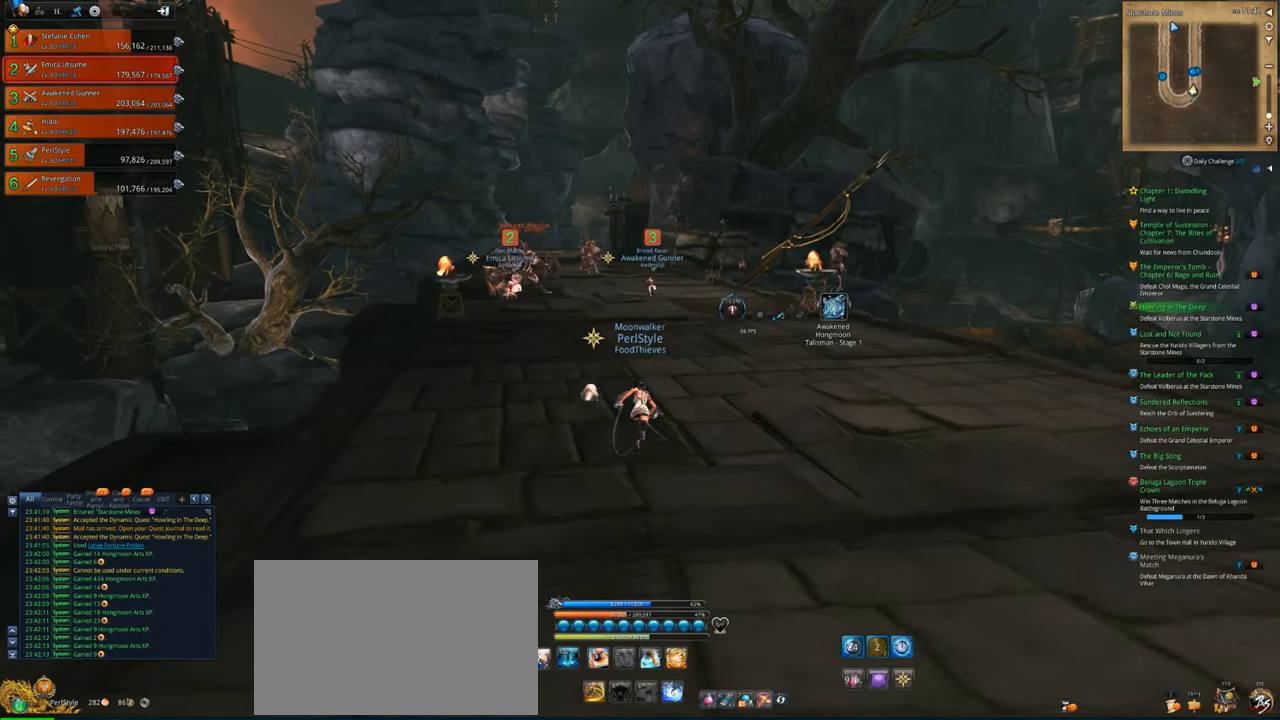
{"keys": ["w"], "mouse": [], "mouse_move": "still", "events": []}
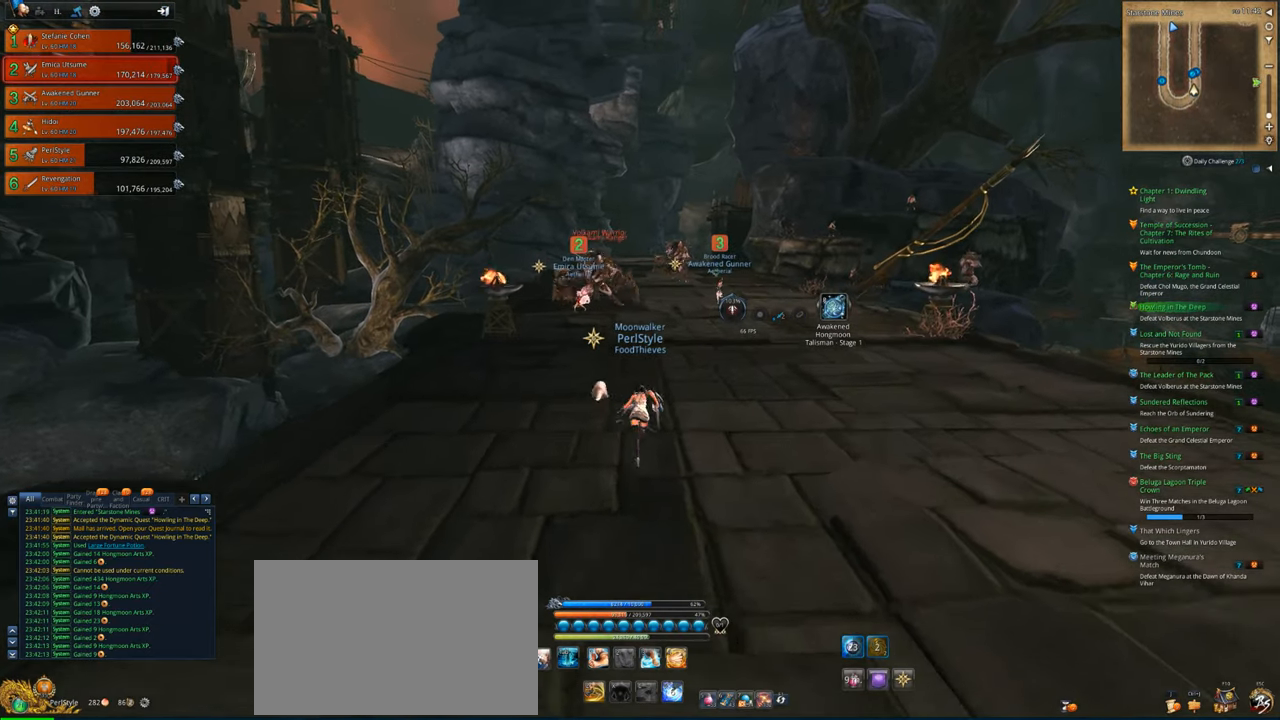
{"keys": ["w"], "mouse": [], "mouse_move": "still", "events": [[367, "d", "down"], [467, "d", "up"]]}
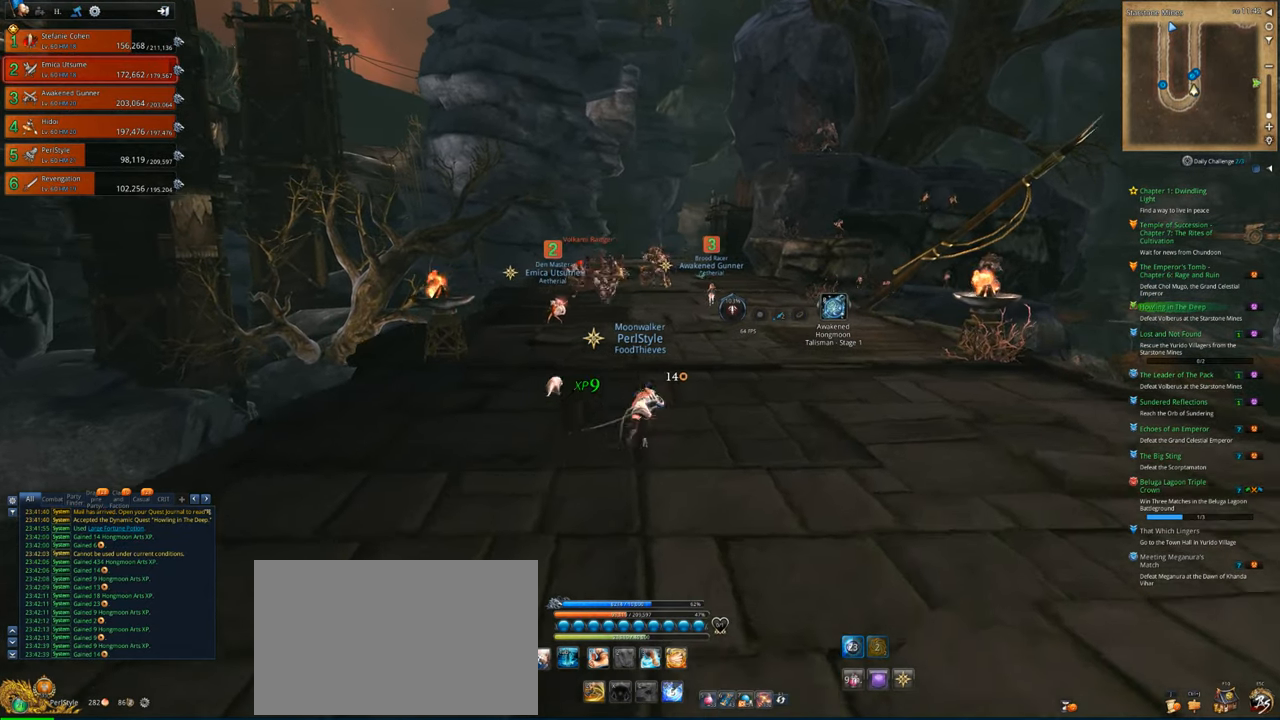
{"keys": ["w"], "mouse": [], "mouse_move": "still", "events": []}
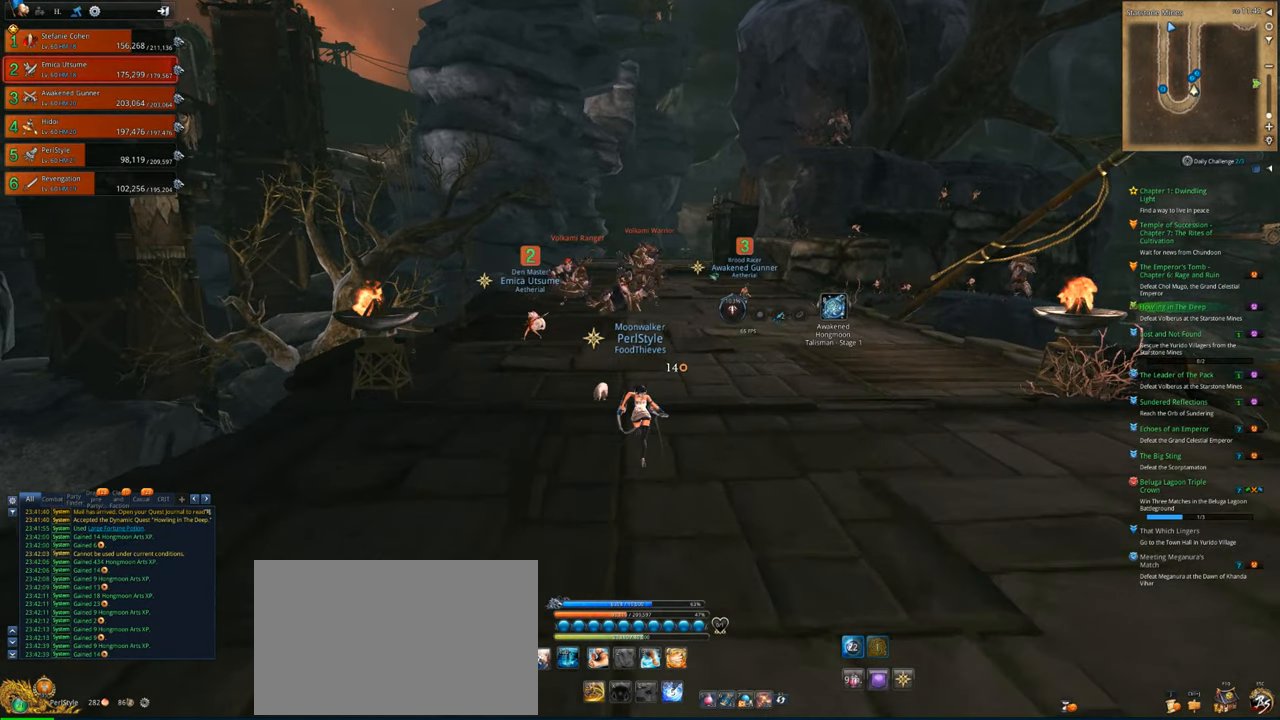
{"keys": ["w"], "mouse": [], "mouse_move": "still", "events": []}
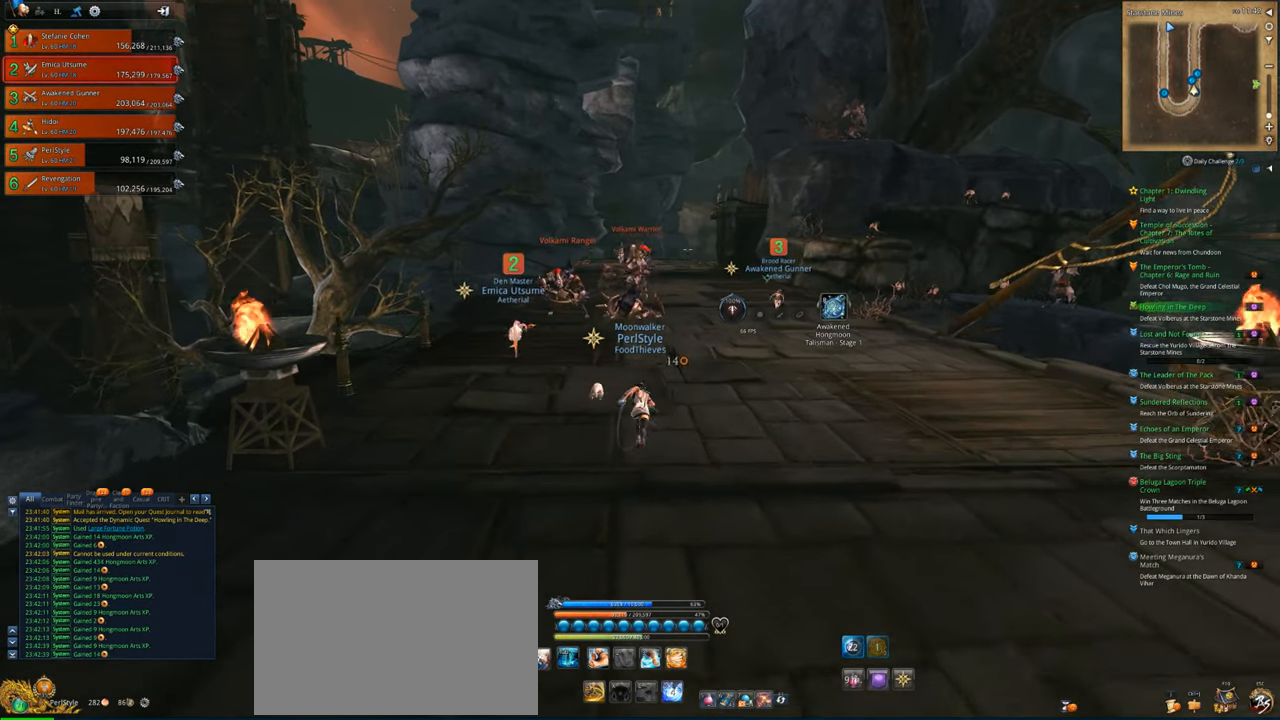
{"keys": ["w"], "mouse": [], "mouse_move": "still", "events": []}
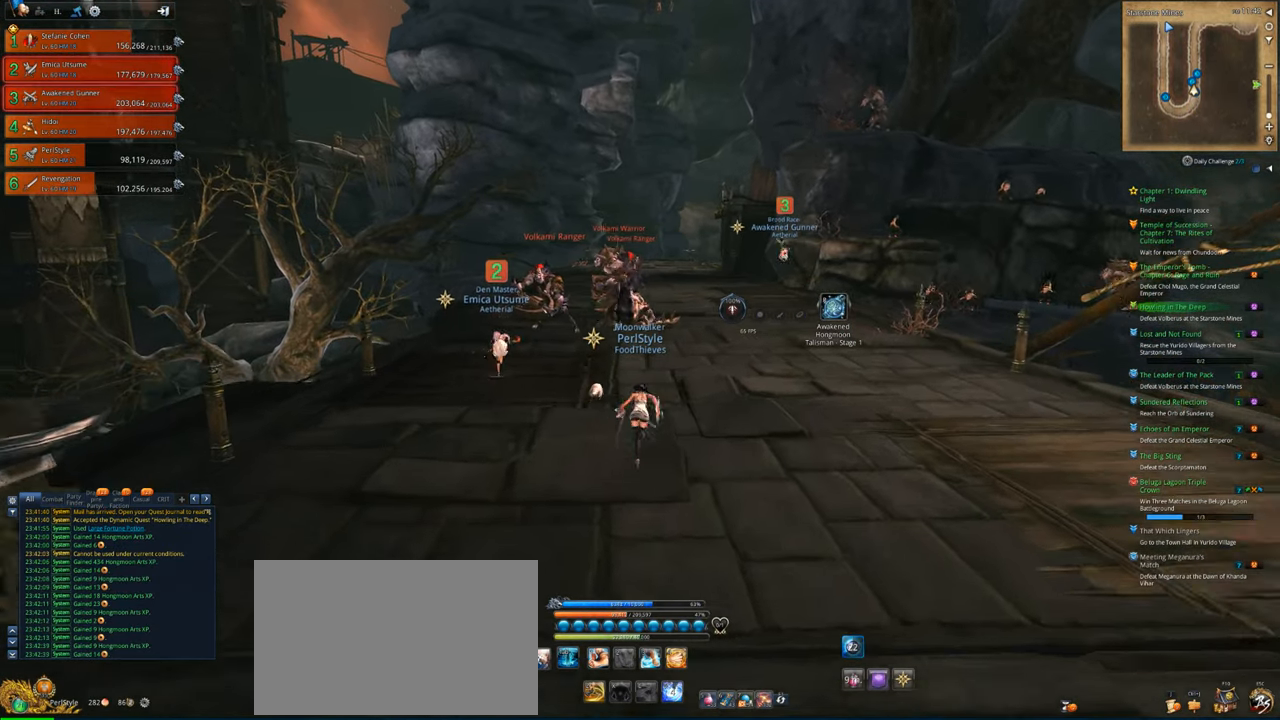
{"keys": ["d", "w"], "mouse": [], "mouse_move": "still", "events": [[467, "d", "down"]]}
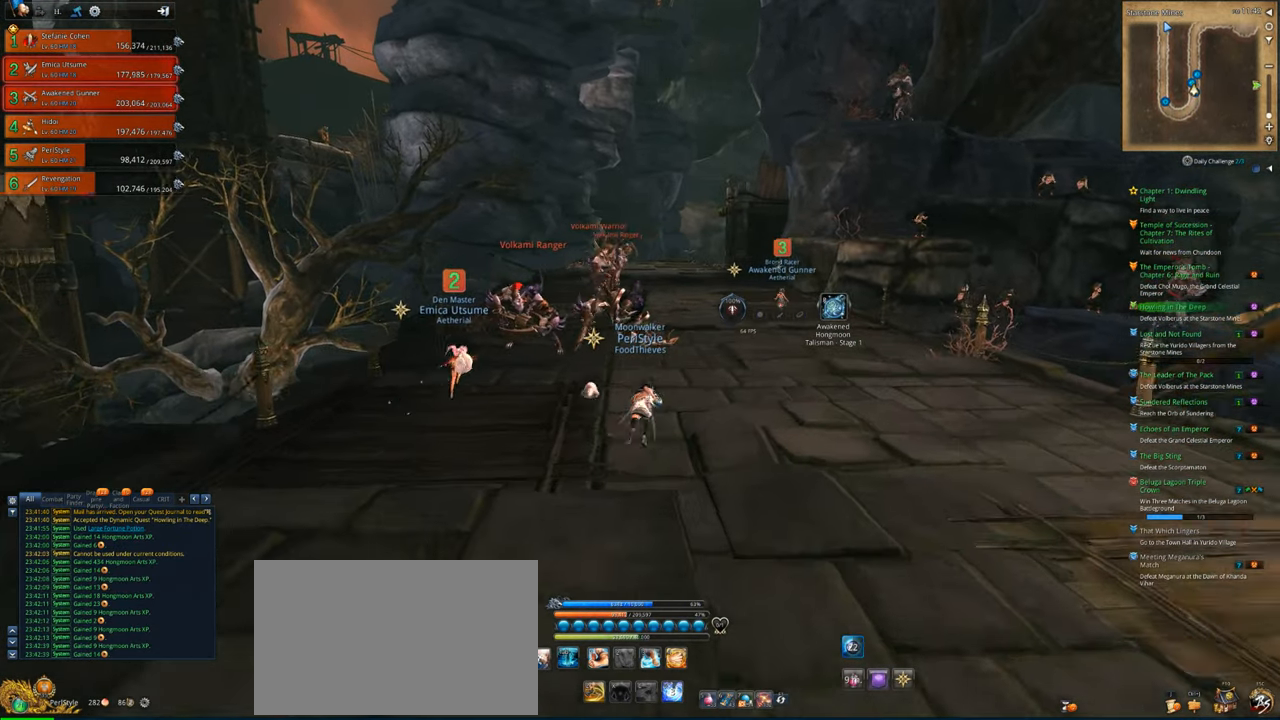
{"keys": ["w"], "mouse": [], "mouse_move": "still", "events": [[100, "d", "up"]]}
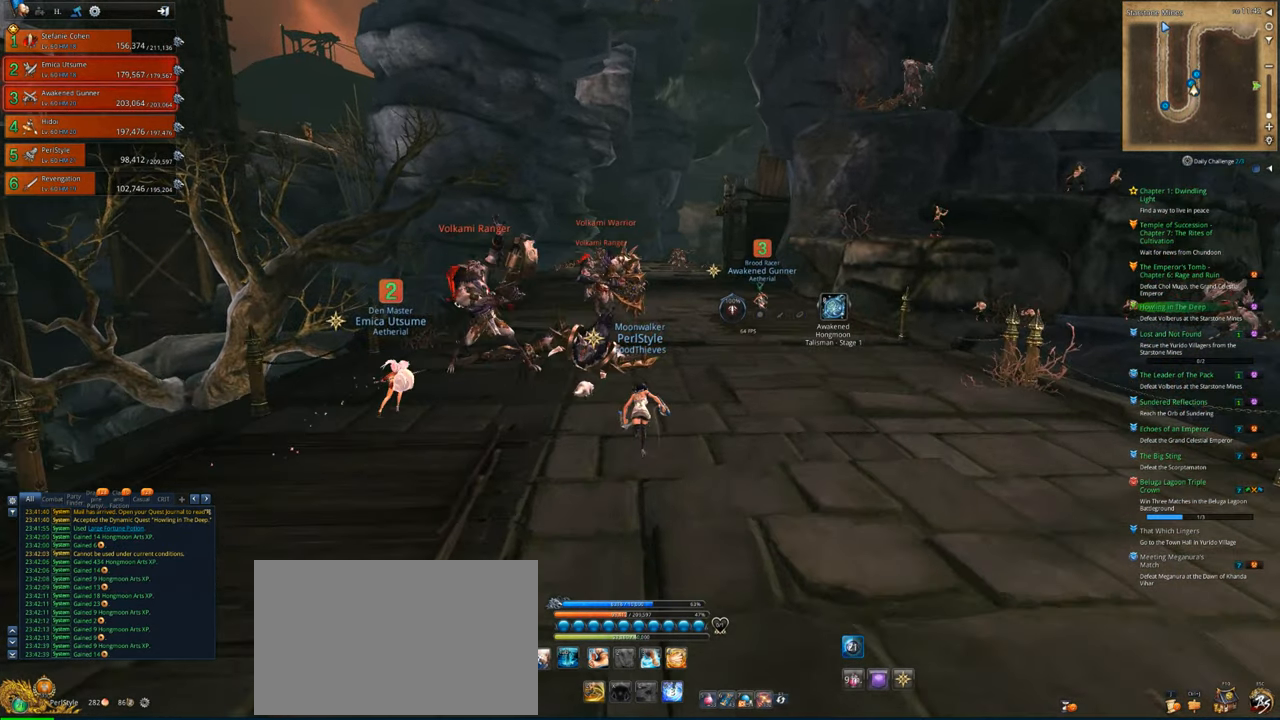
{"keys": ["w"], "mouse": [], "mouse_move": "still", "events": []}
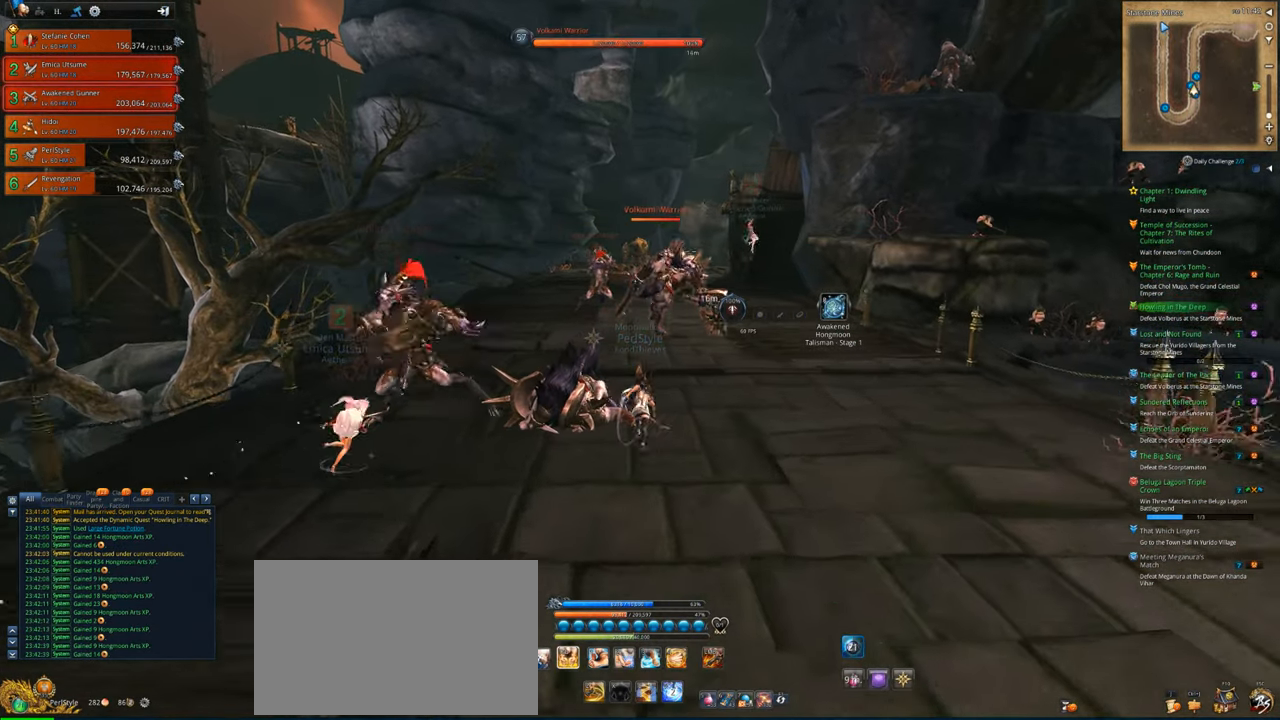
{"keys": ["w"], "mouse": [], "mouse_move": "still", "events": []}
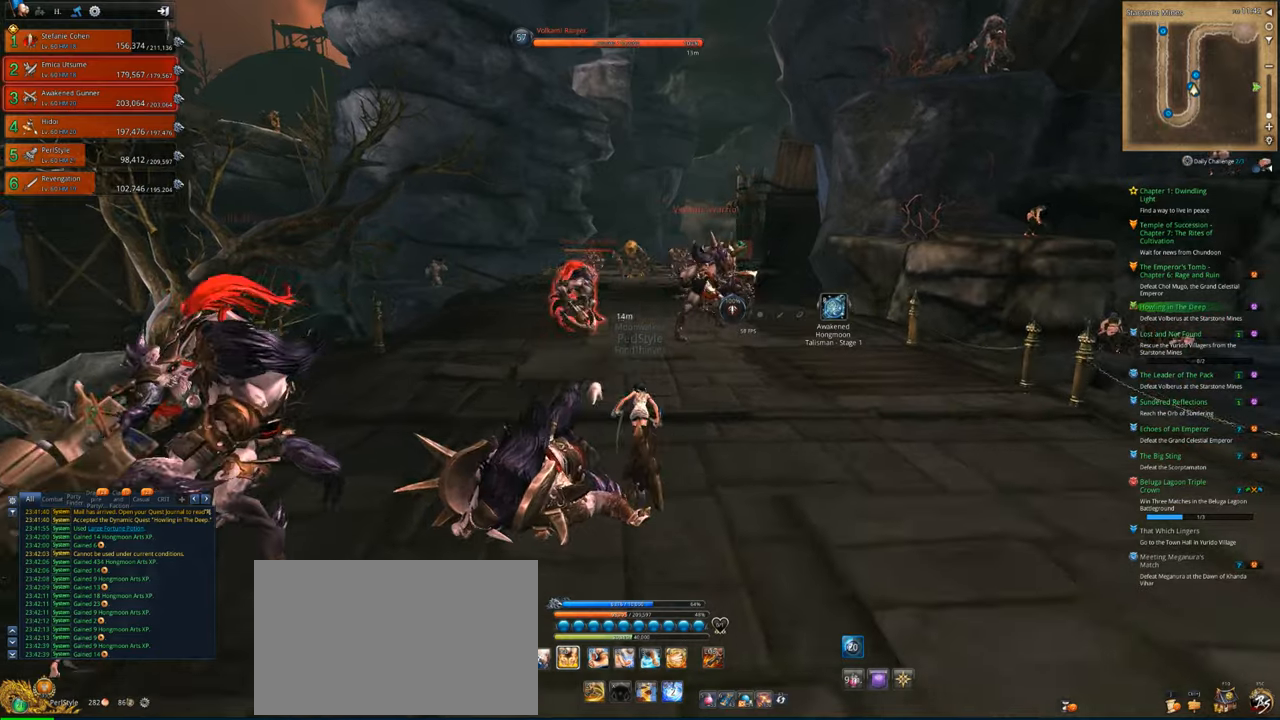
{"keys": ["w"], "mouse": [], "mouse_move": "still", "events": [[100, "d", "down"], [267, "d", "up"]]}
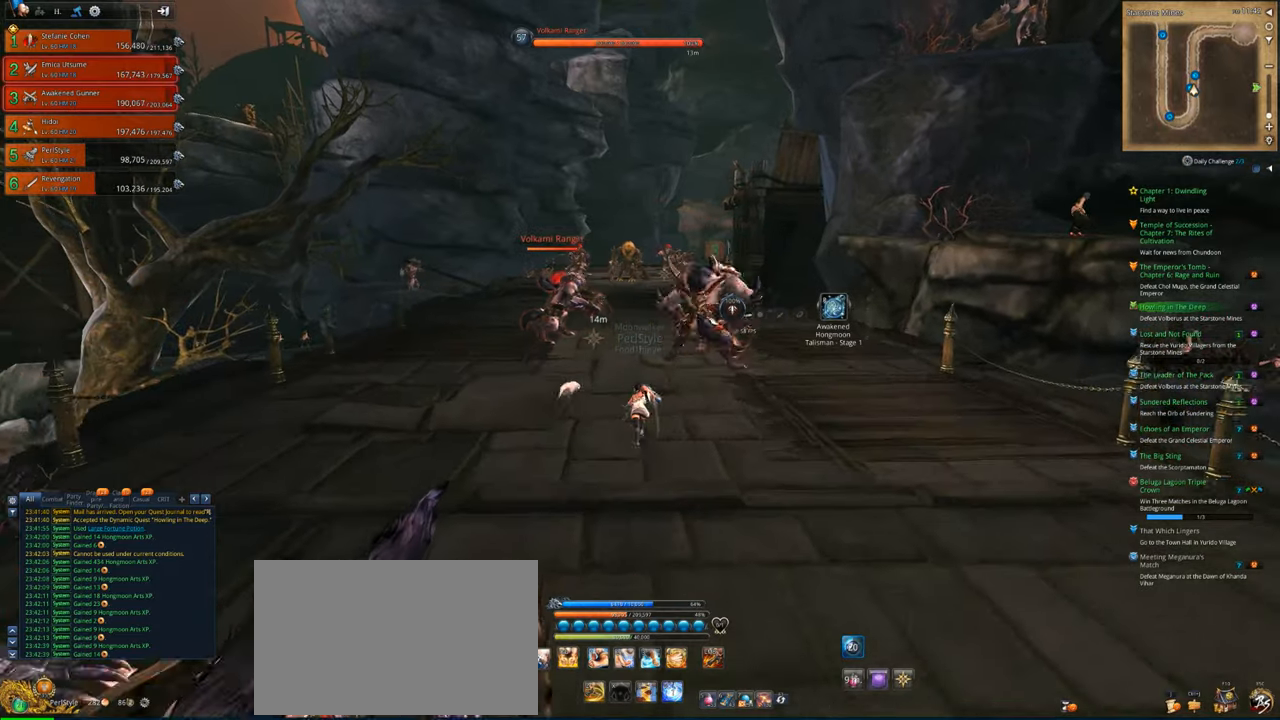
{"keys": ["w"], "mouse": [], "mouse_move": "still", "events": []}
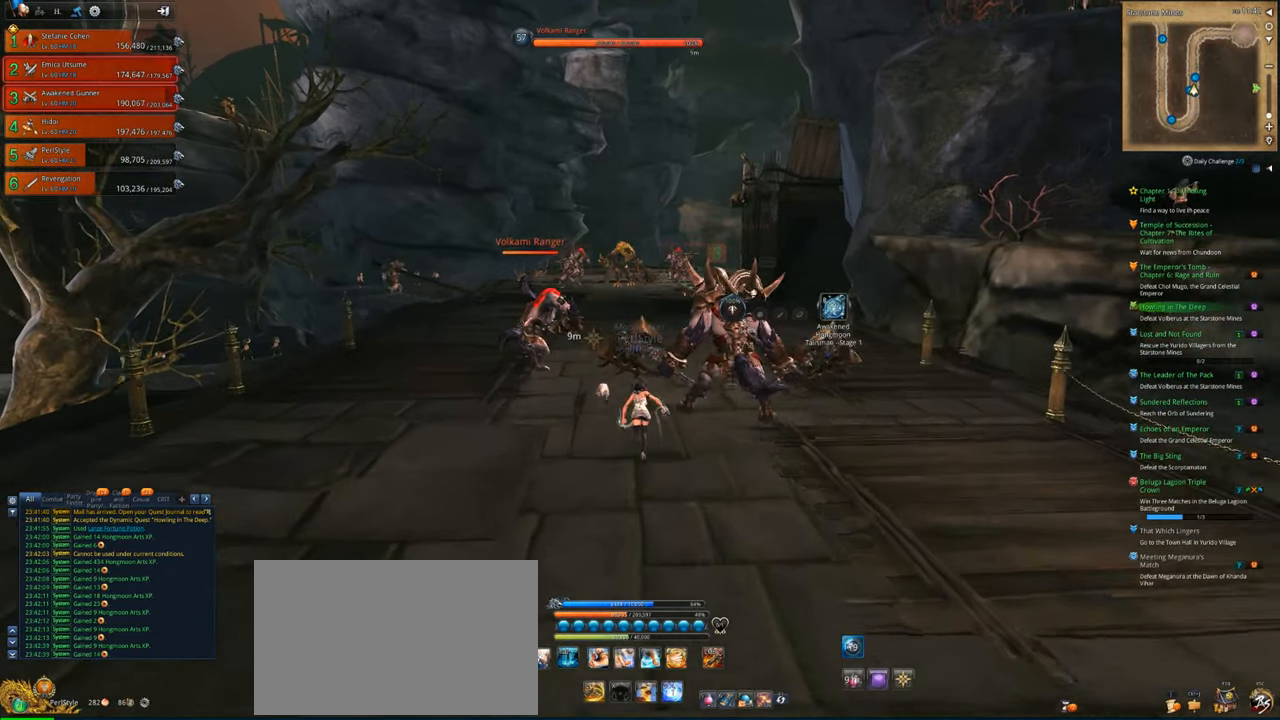
{"keys": ["w"], "mouse": [], "mouse_move": "still", "events": []}
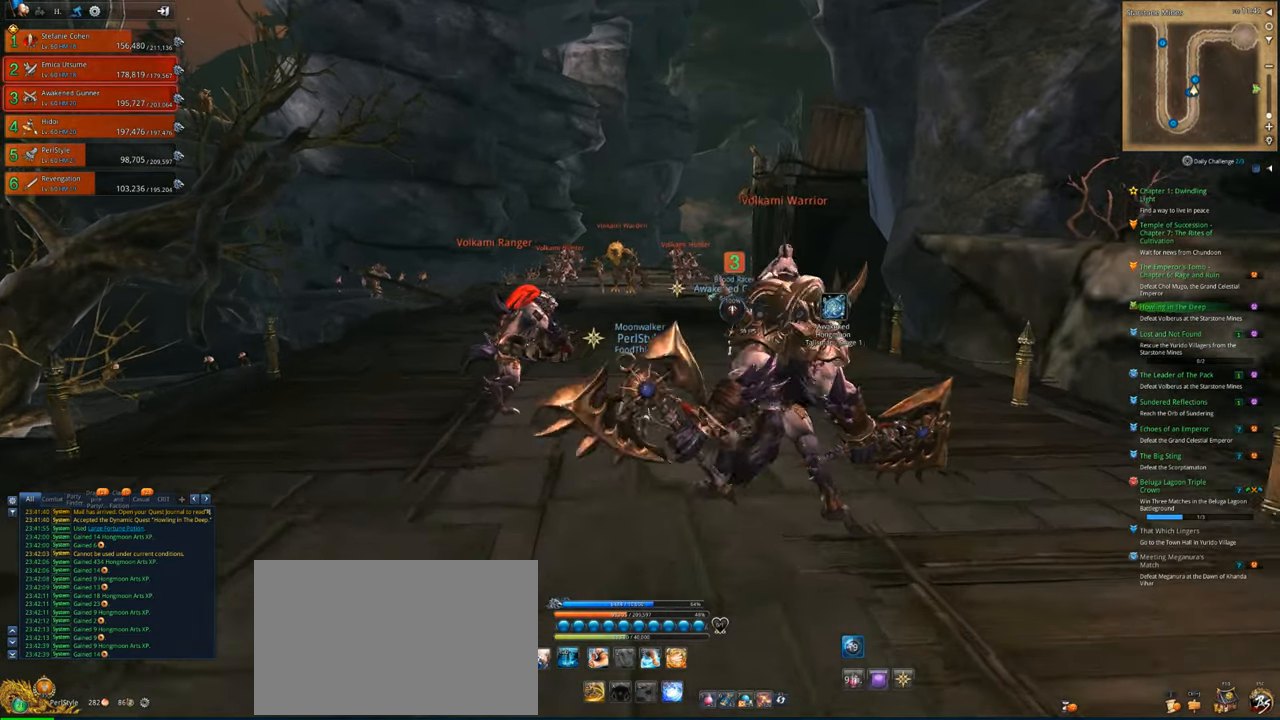
{"keys": ["w"], "mouse": [], "mouse_move": "still", "events": [[67, "a", "down"], [167, "a", "up"]]}
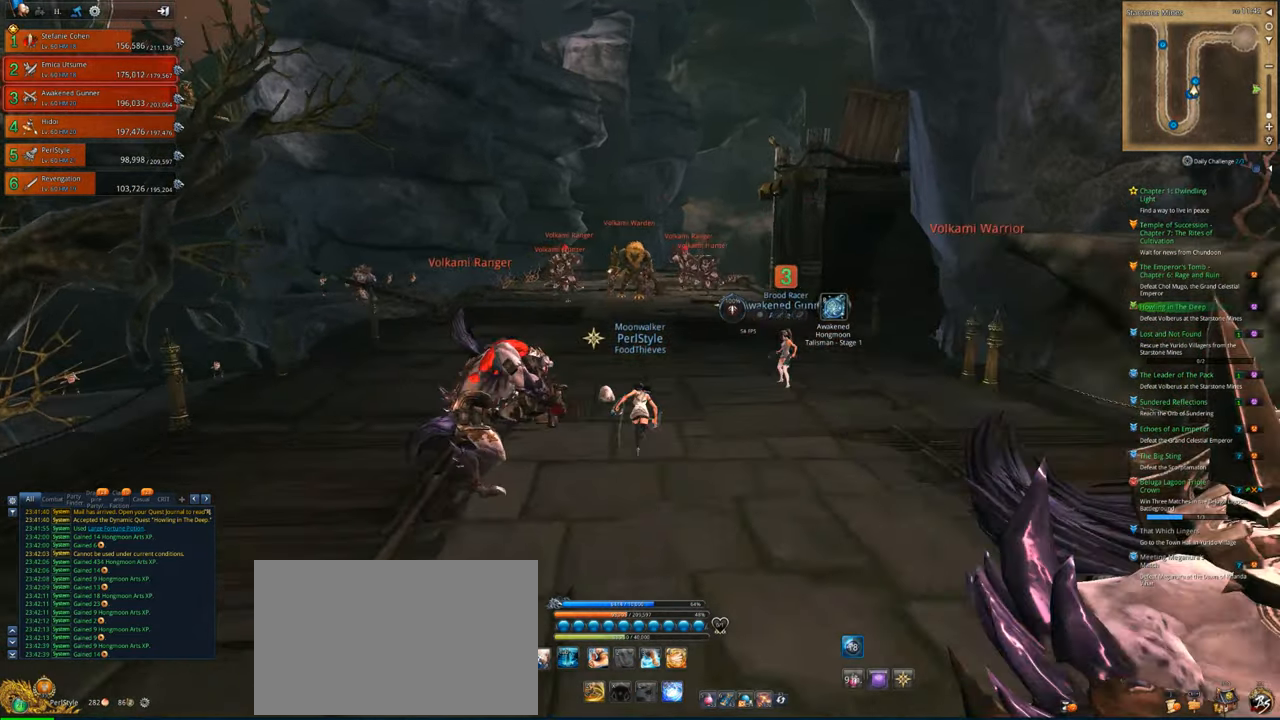
{"keys": ["w"], "mouse": [], "mouse_move": "still", "events": []}
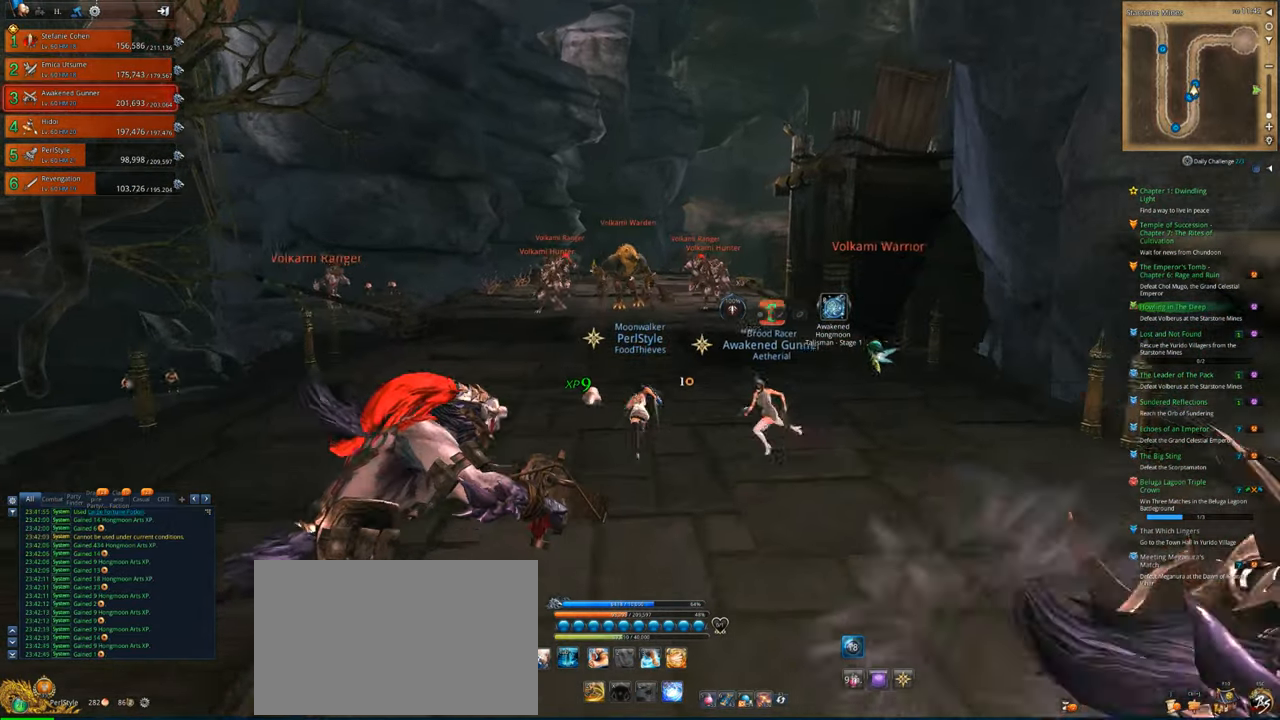
{"keys": ["w"], "mouse": [], "mouse_move": "still", "events": []}
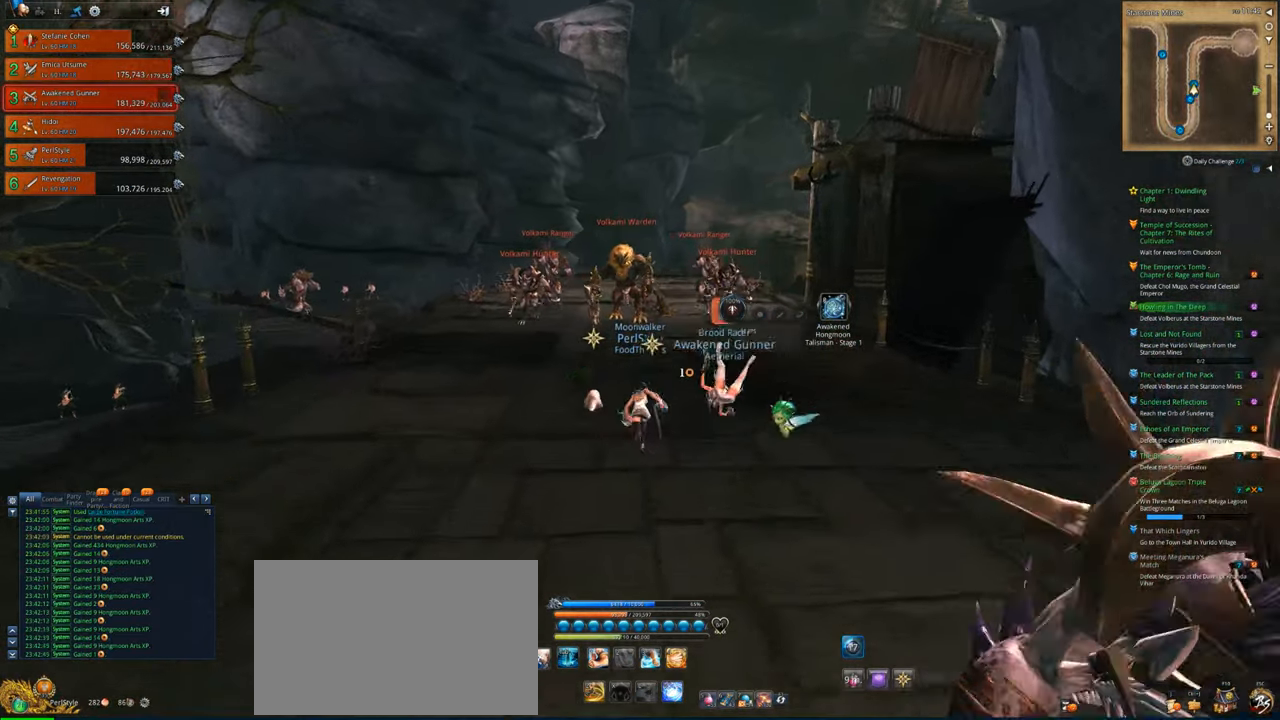
{"keys": ["w"], "mouse": [], "mouse_move": "still", "events": []}
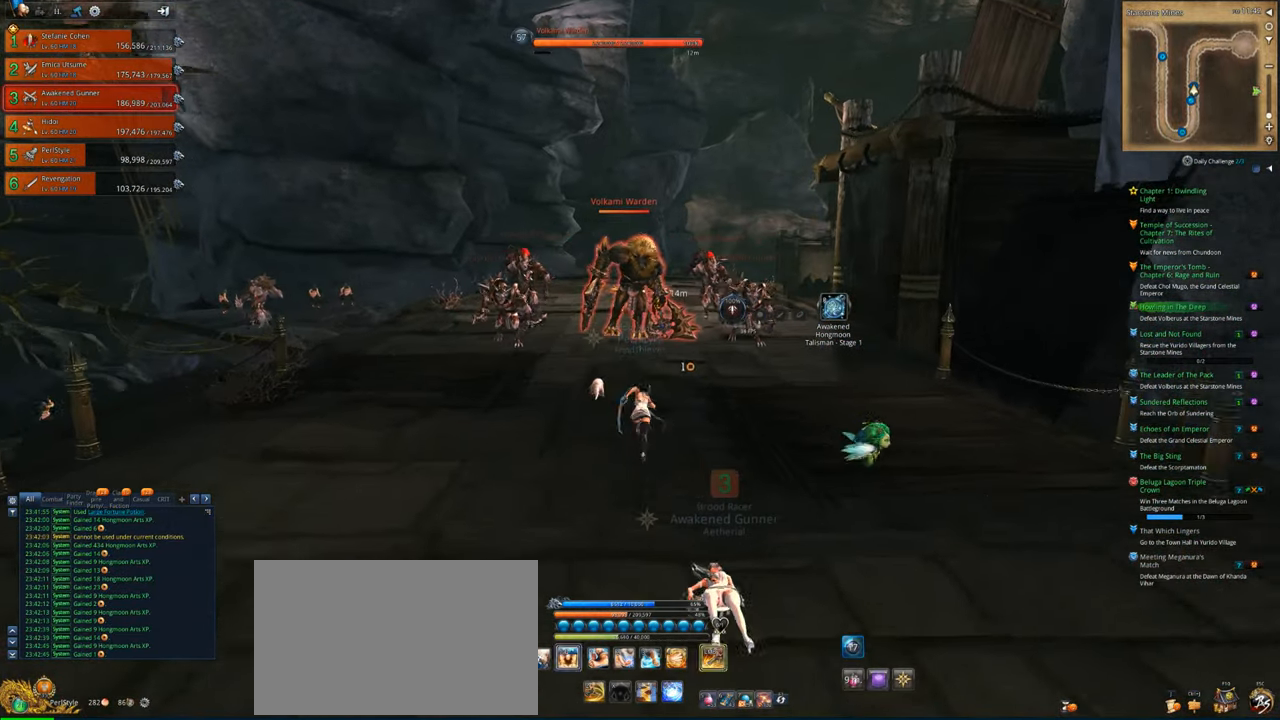
{"keys": ["w"], "mouse": [], "mouse_move": "still", "events": []}
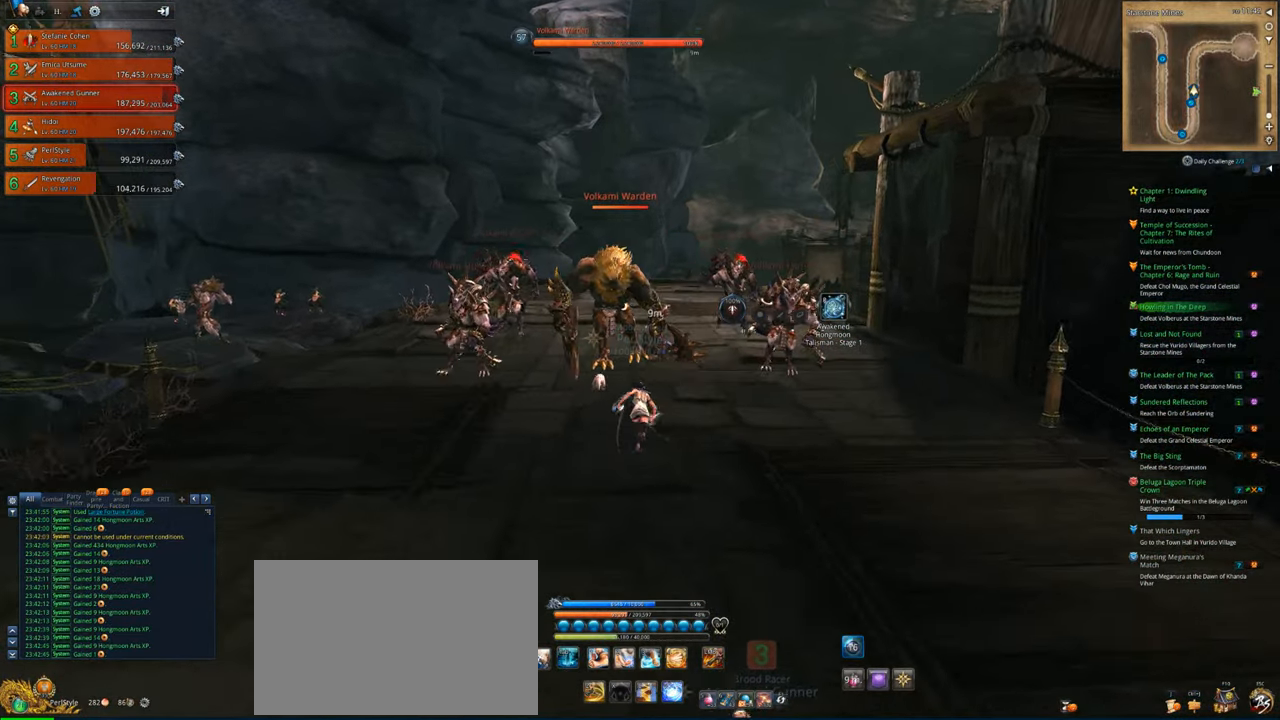
{"keys": ["w"], "mouse": [], "mouse_move": "still", "events": [[300, "space", "down"], [433, "space", "up"]]}
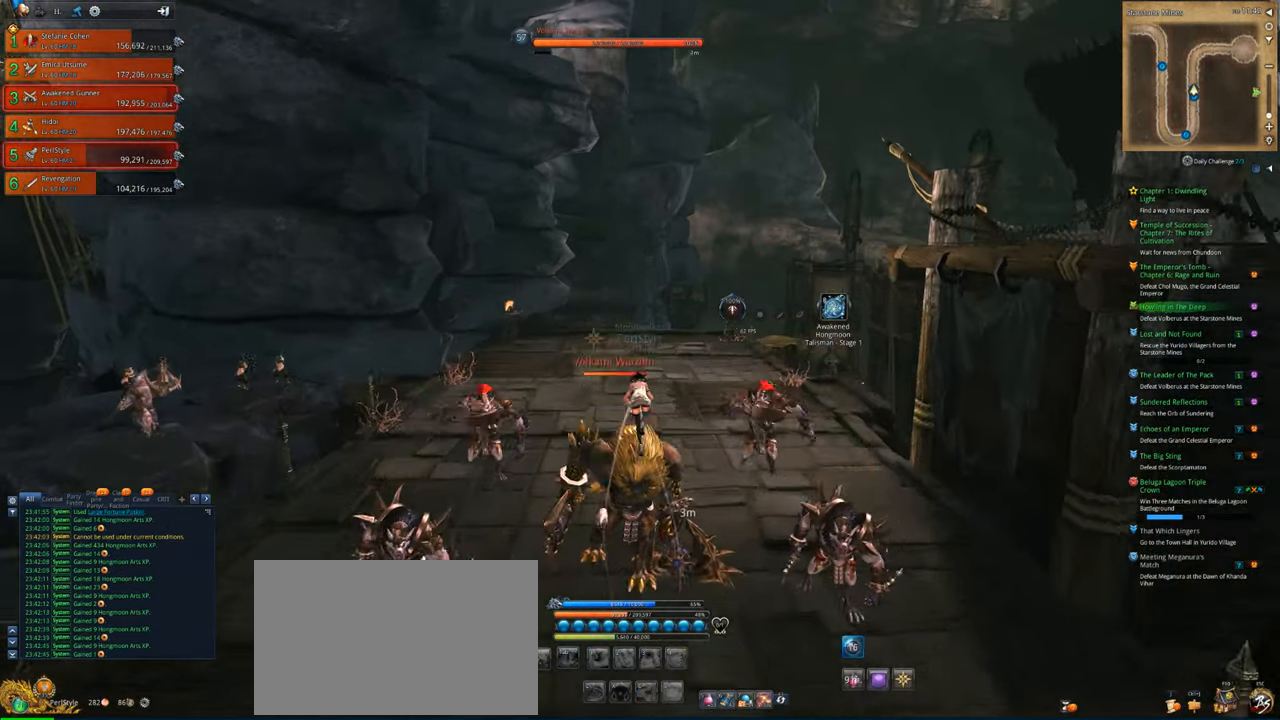
{"keys": ["w"], "mouse": [], "mouse_move": "still", "events": [[167, "d", "down"], [500, "d", "up"]]}
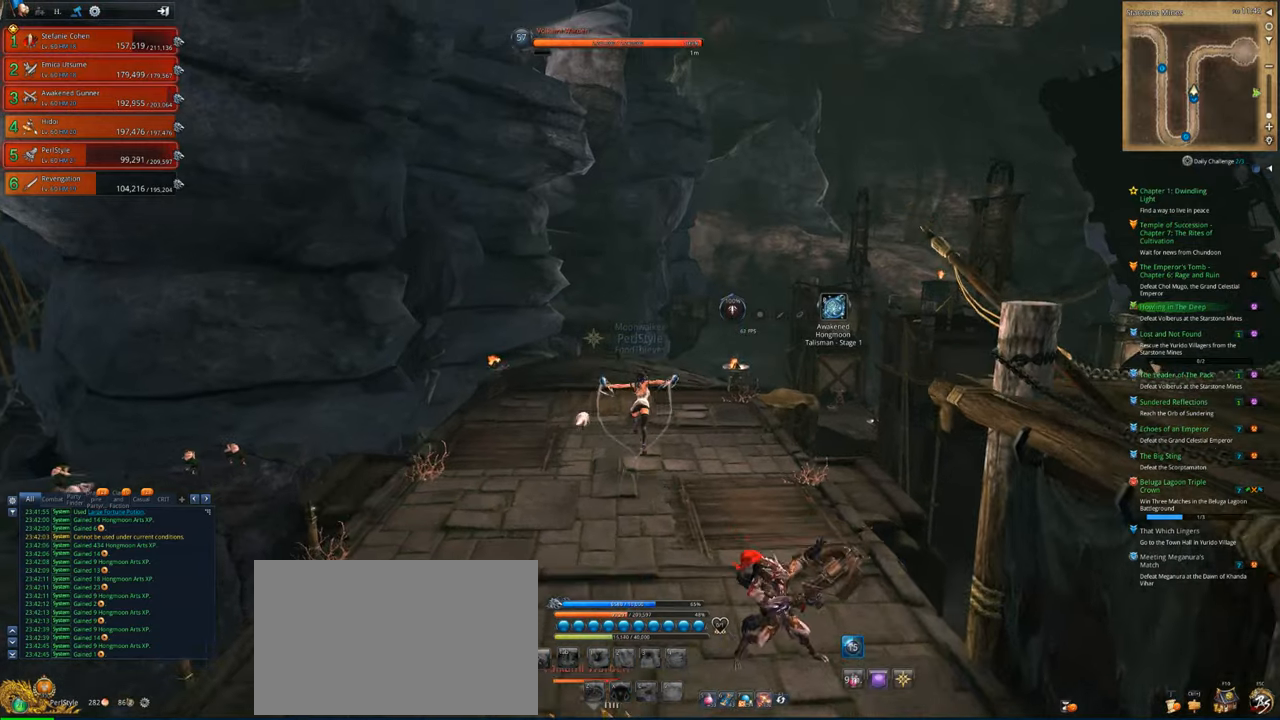
{"keys": ["w"], "mouse": [], "mouse_move": "still", "events": []}
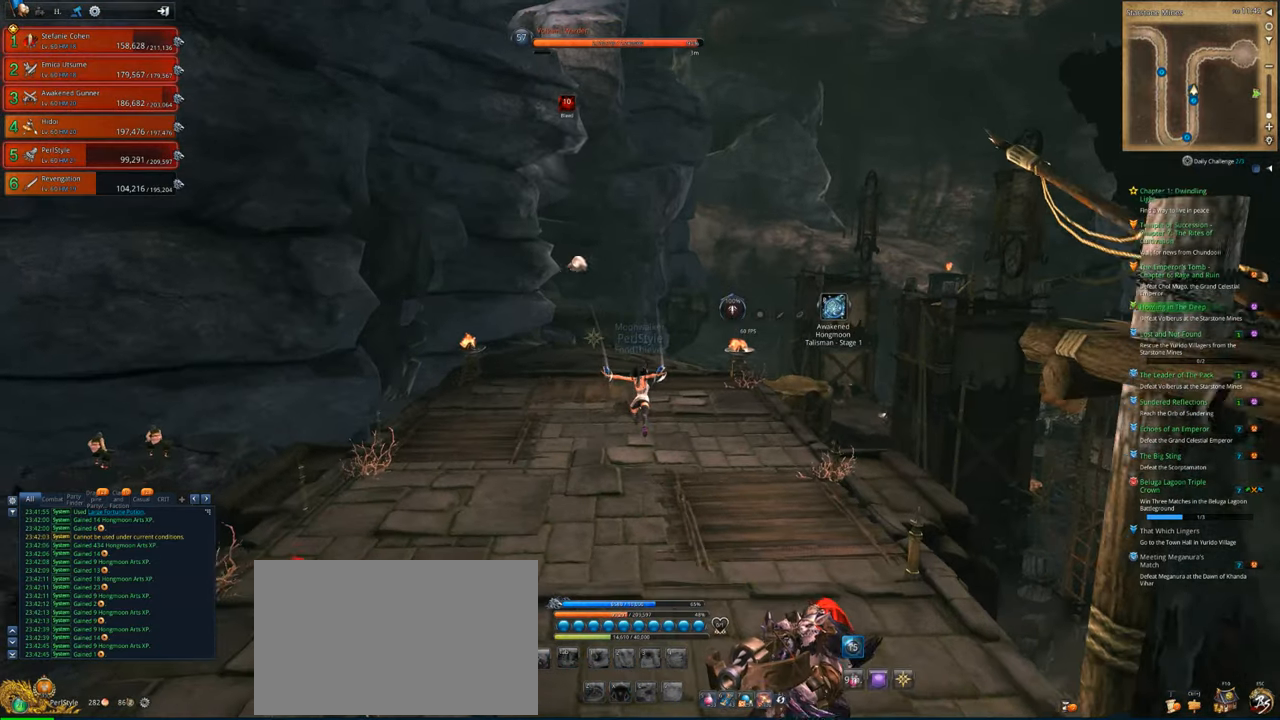
{"keys": ["w"], "mouse": [], "mouse_move": "still", "events": []}
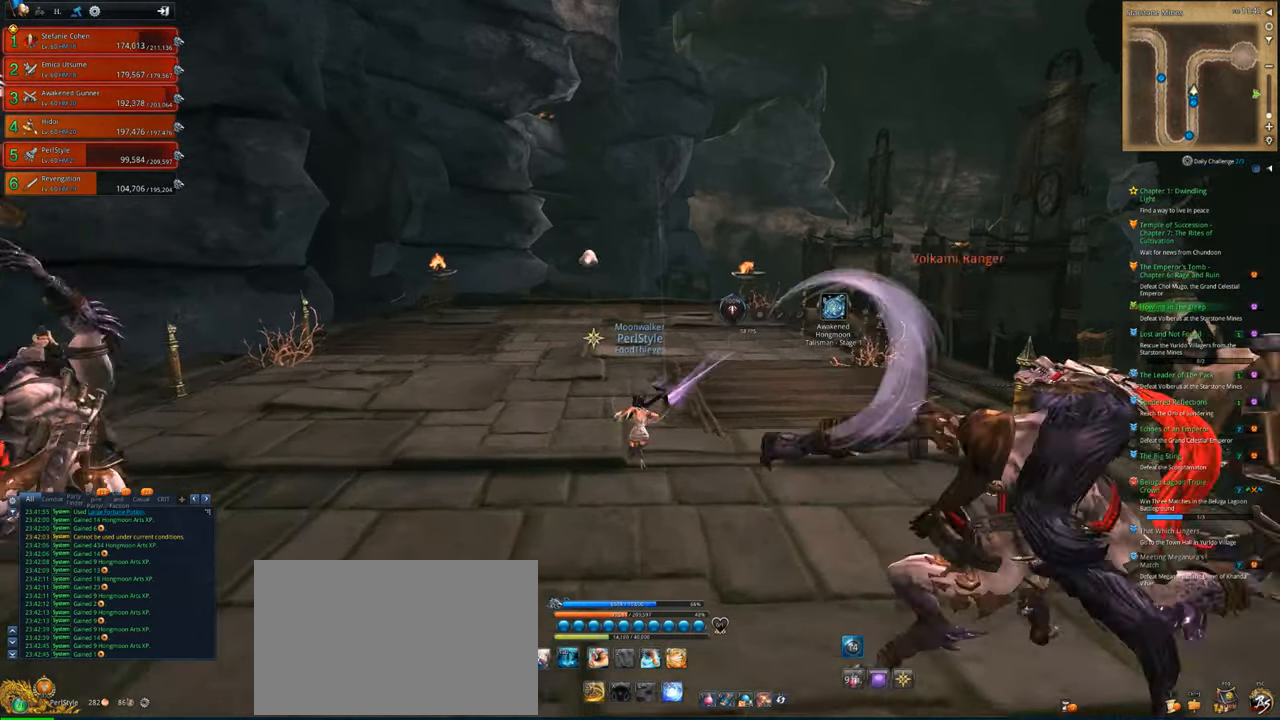
{"keys": ["w"], "mouse": [], "mouse_move": "still", "events": [[167, "space", "down"], [300, "space", "up"]]}
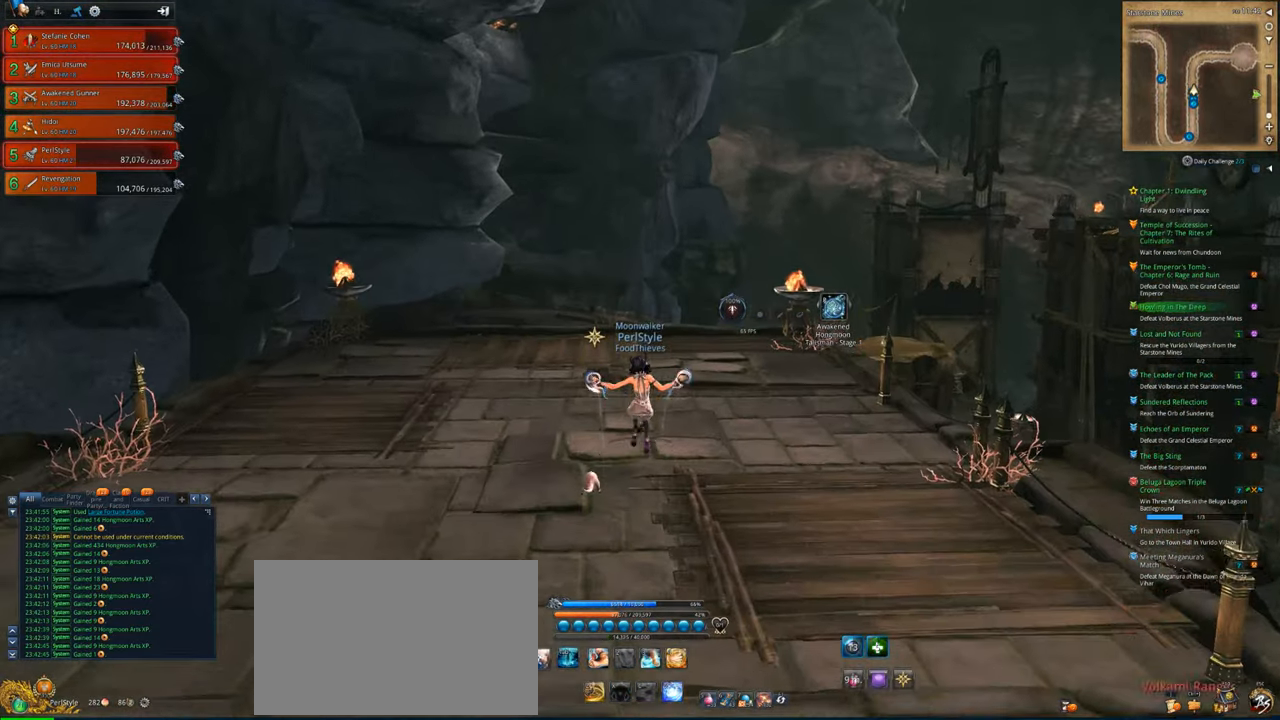
{"keys": ["w"], "mouse": [], "mouse_move": "still", "events": []}